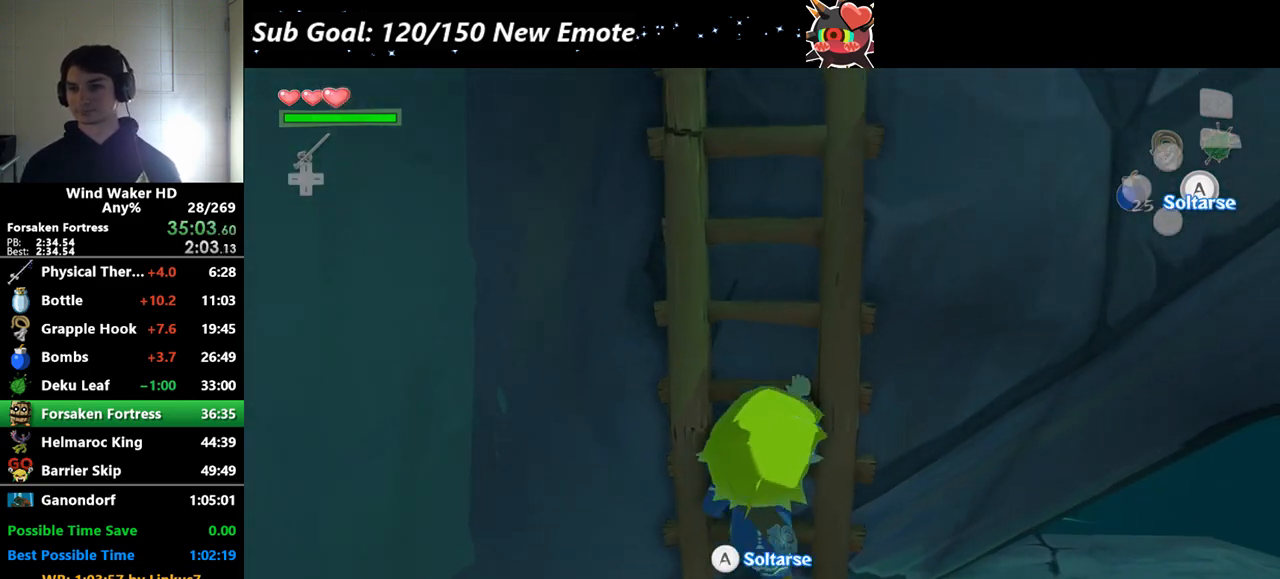
Gameplay with a controller (Nintendo layout); each line is a JSON object with the inputs held at the frame after it. Not read: L3 R3.
{"buttons": [], "left_stick": "up", "right_stick": "center"}
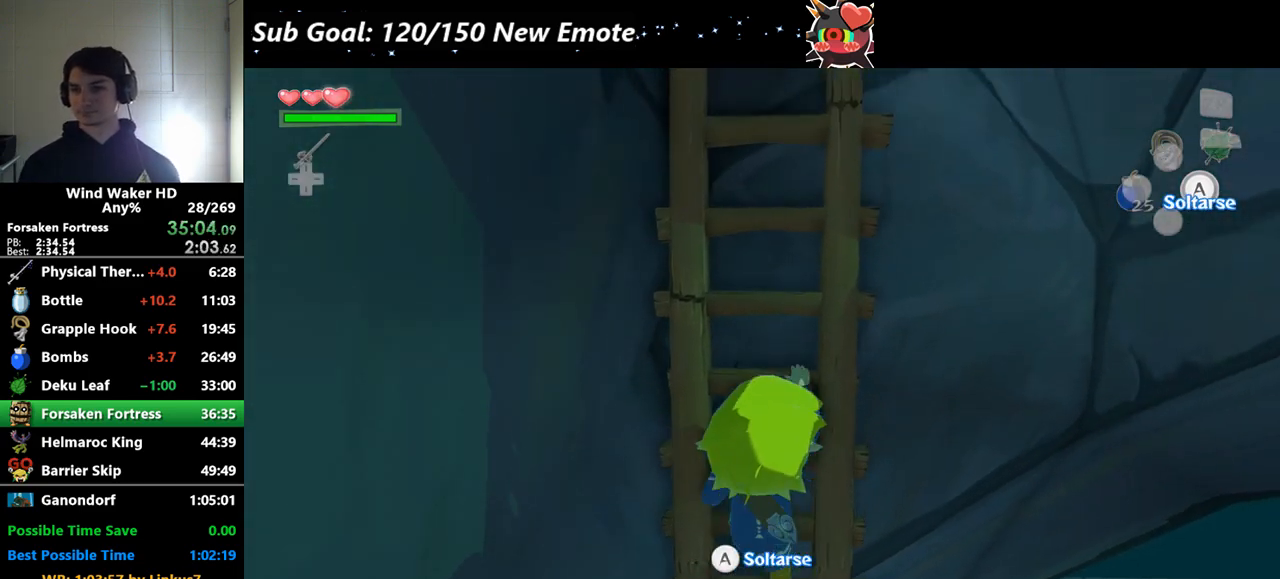
{"buttons": [], "left_stick": "up", "right_stick": "center"}
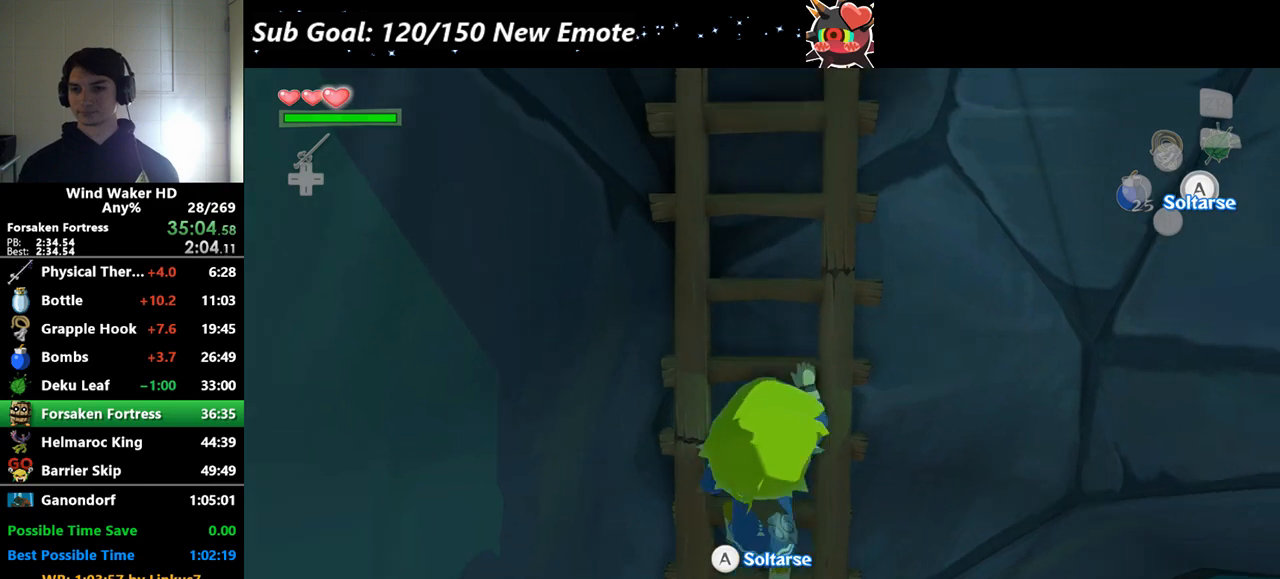
{"buttons": [], "left_stick": "up", "right_stick": "center"}
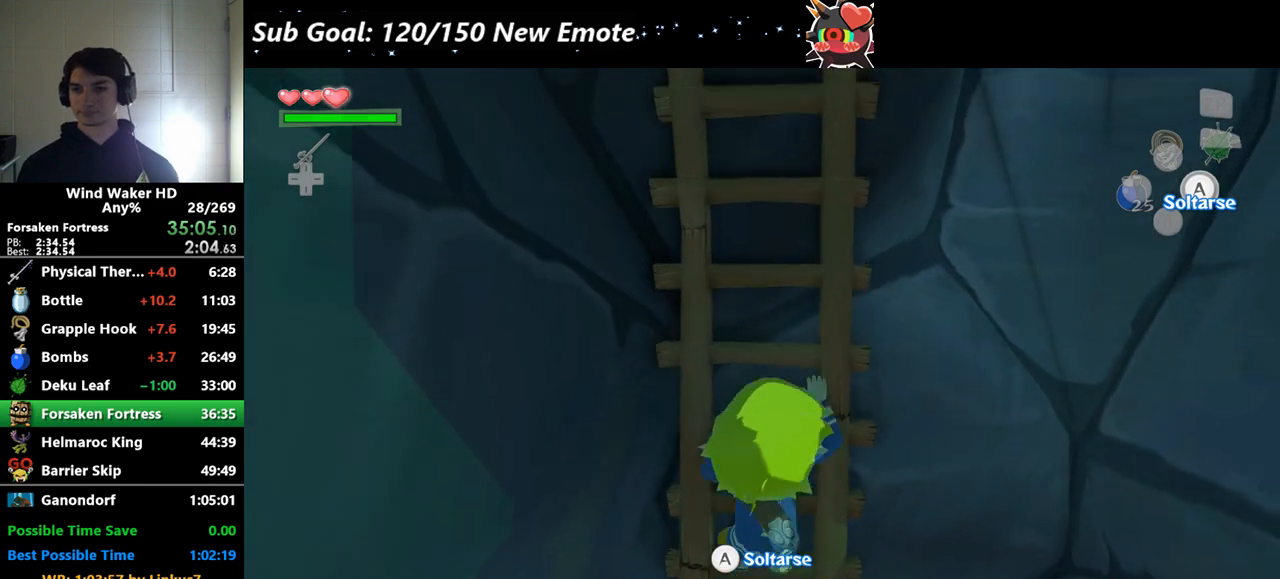
{"buttons": [], "left_stick": "up", "right_stick": "center"}
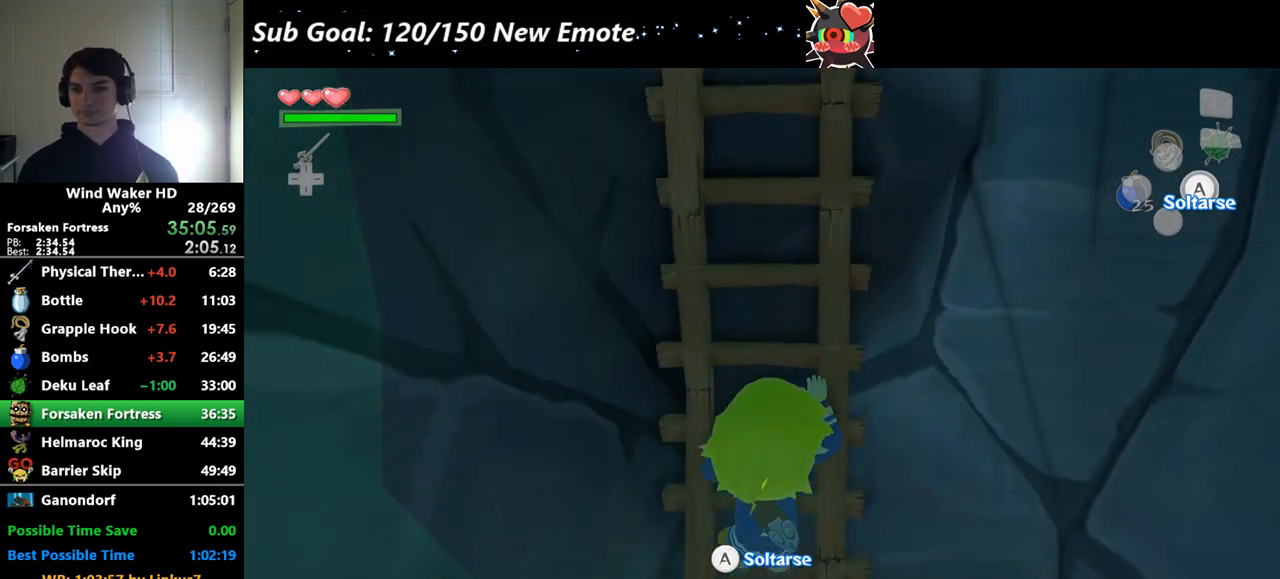
{"buttons": [], "left_stick": "up", "right_stick": "center"}
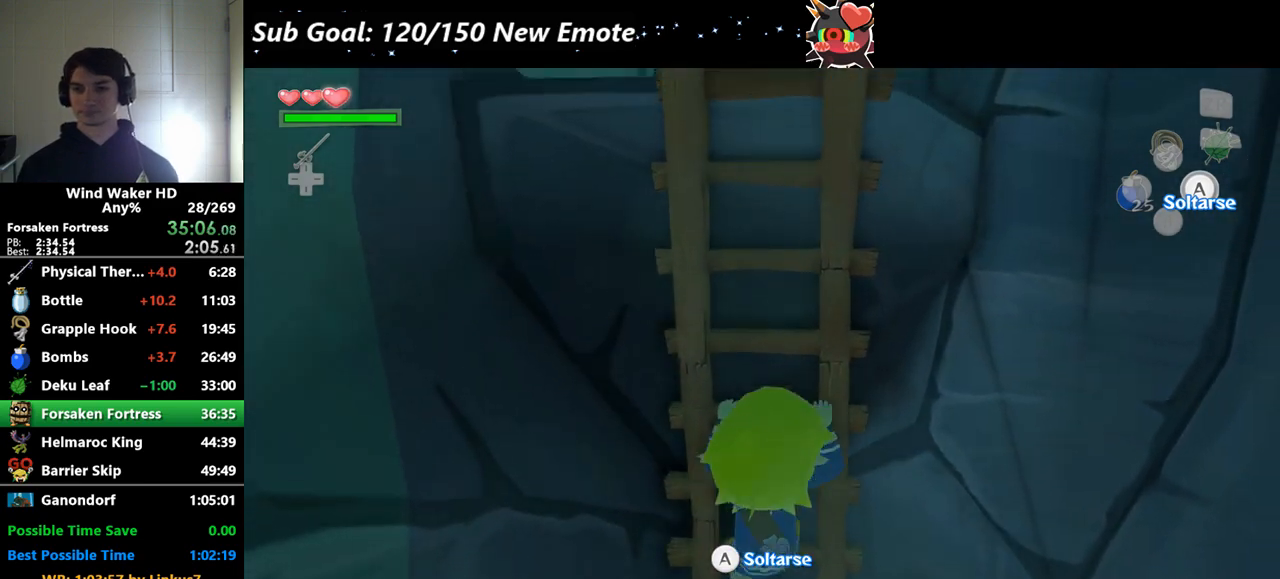
{"buttons": [], "left_stick": "up", "right_stick": "center"}
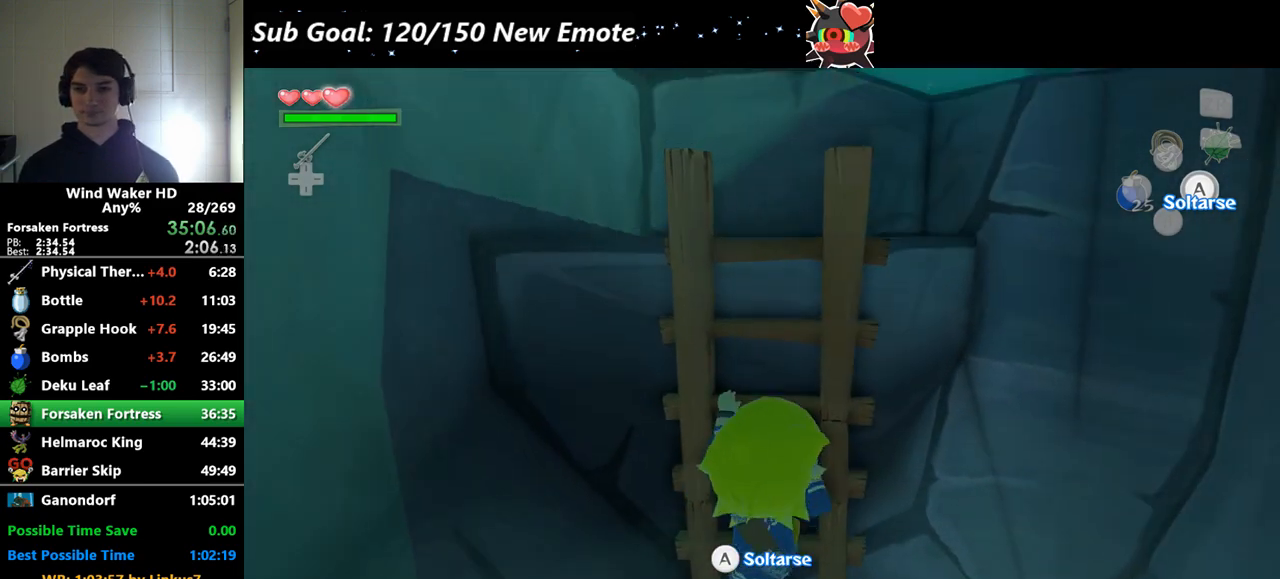
{"buttons": [], "left_stick": "up", "right_stick": "center"}
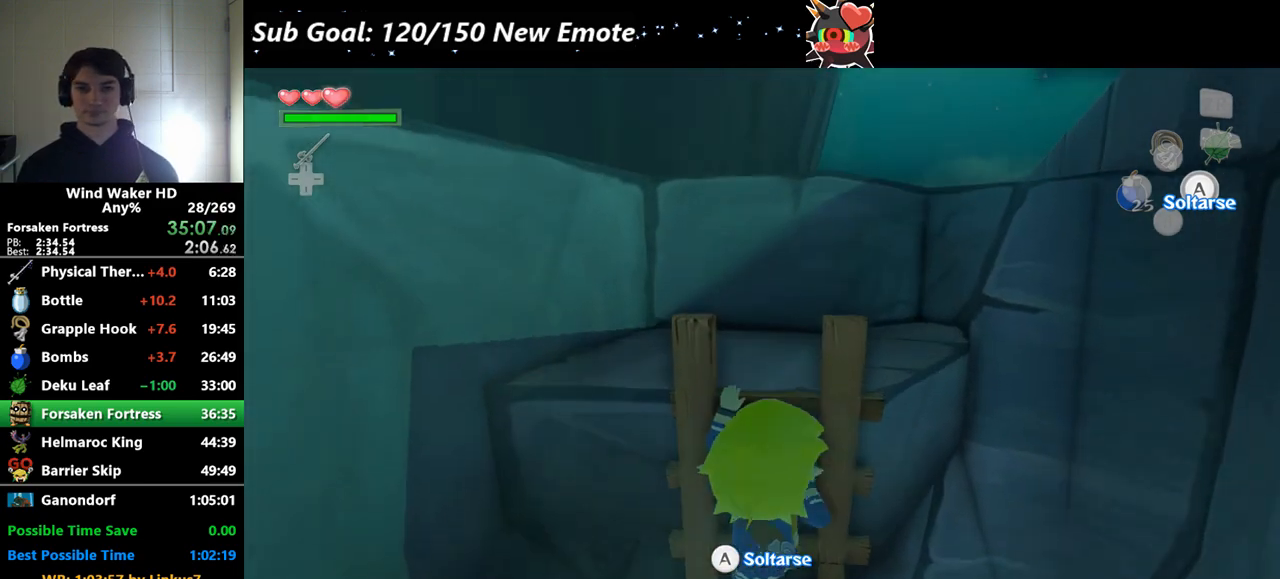
{"buttons": [], "left_stick": "up", "right_stick": "center"}
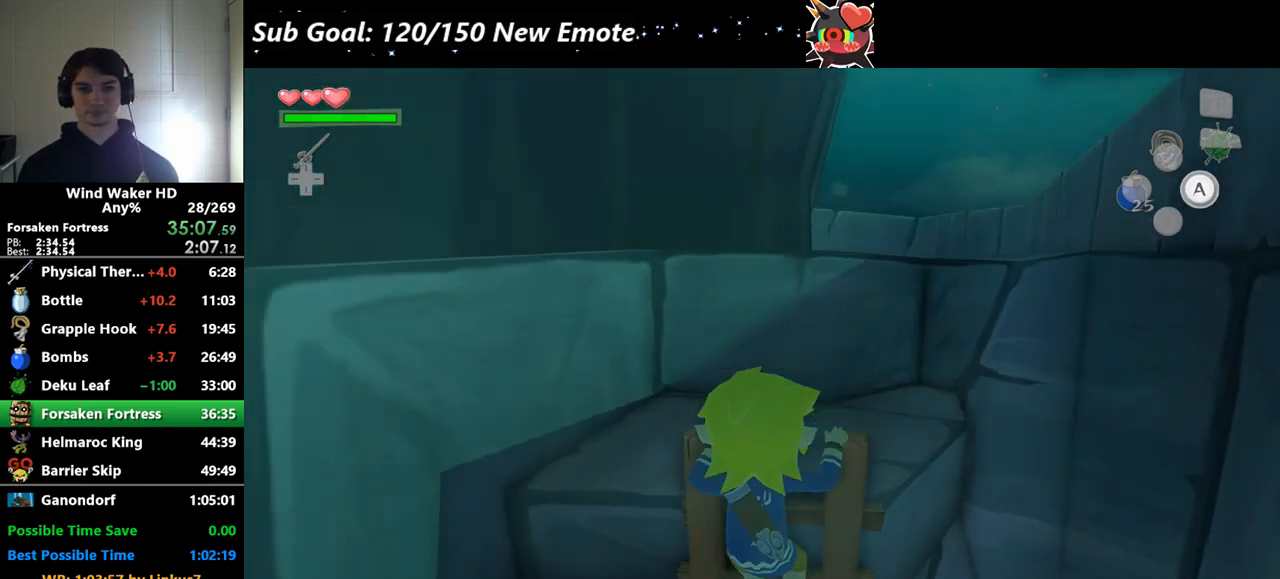
{"buttons": [], "left_stick": "up", "right_stick": "center"}
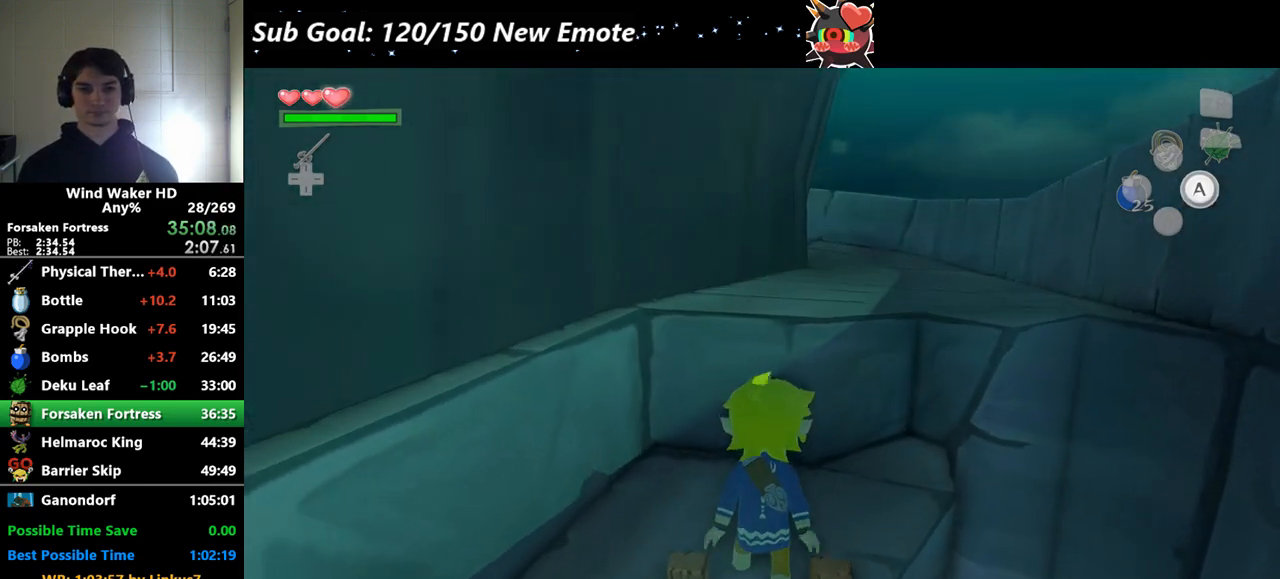
{"buttons": [], "left_stick": "up", "right_stick": "center"}
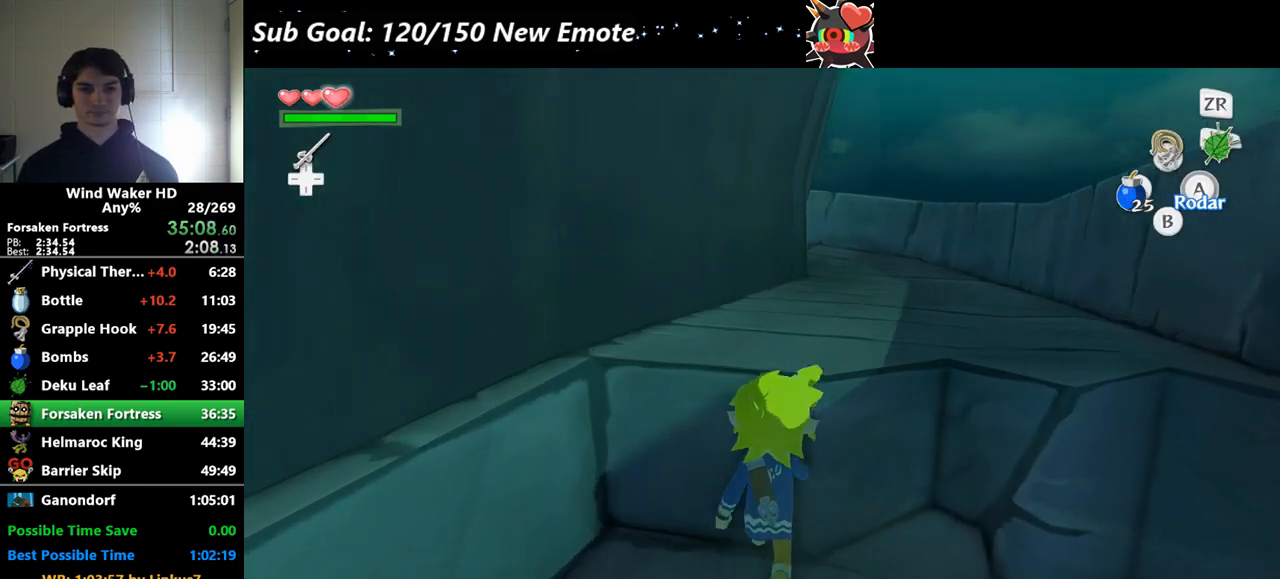
{"buttons": [], "left_stick": "up-right", "right_stick": "center"}
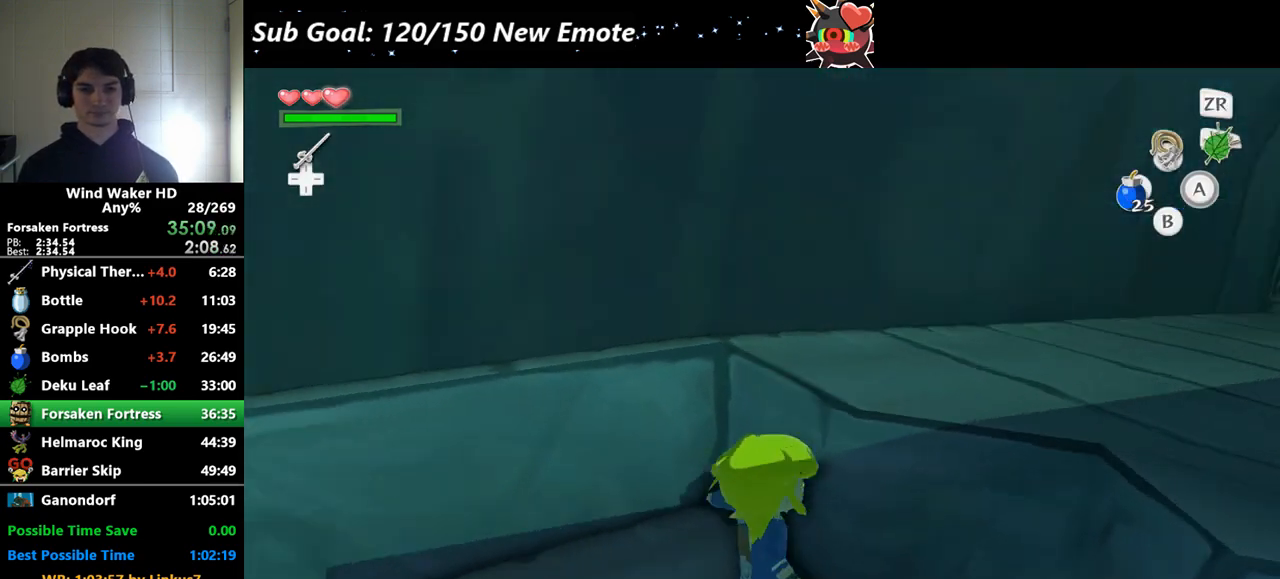
{"buttons": [], "left_stick": "center", "right_stick": "right"}
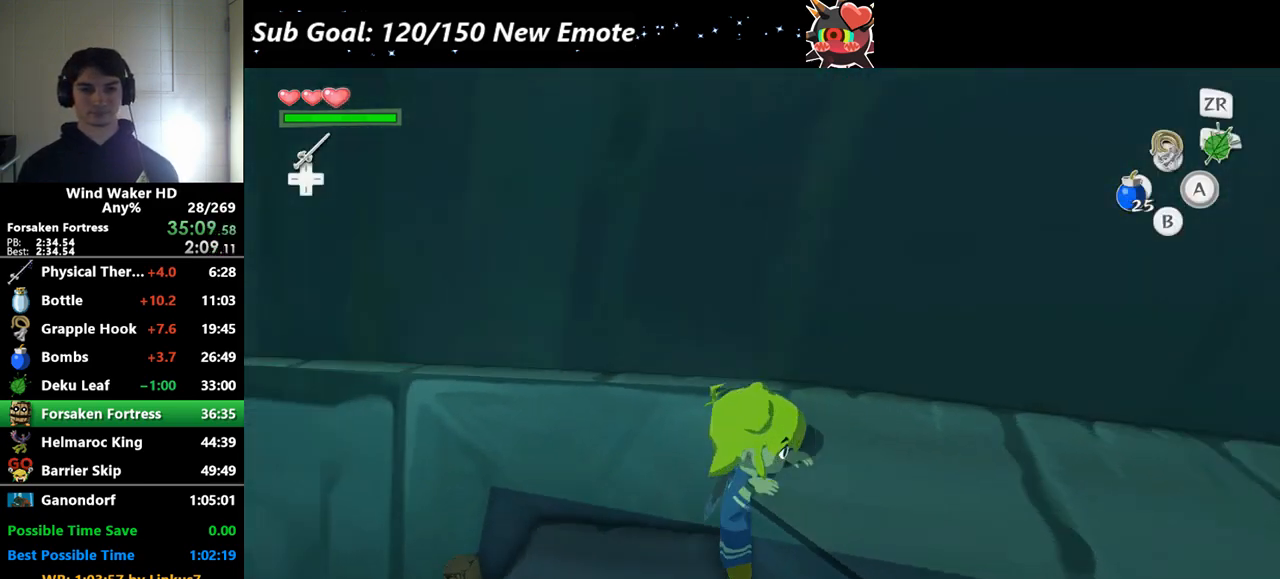
{"buttons": ["A"], "left_stick": "up", "right_stick": "center"}
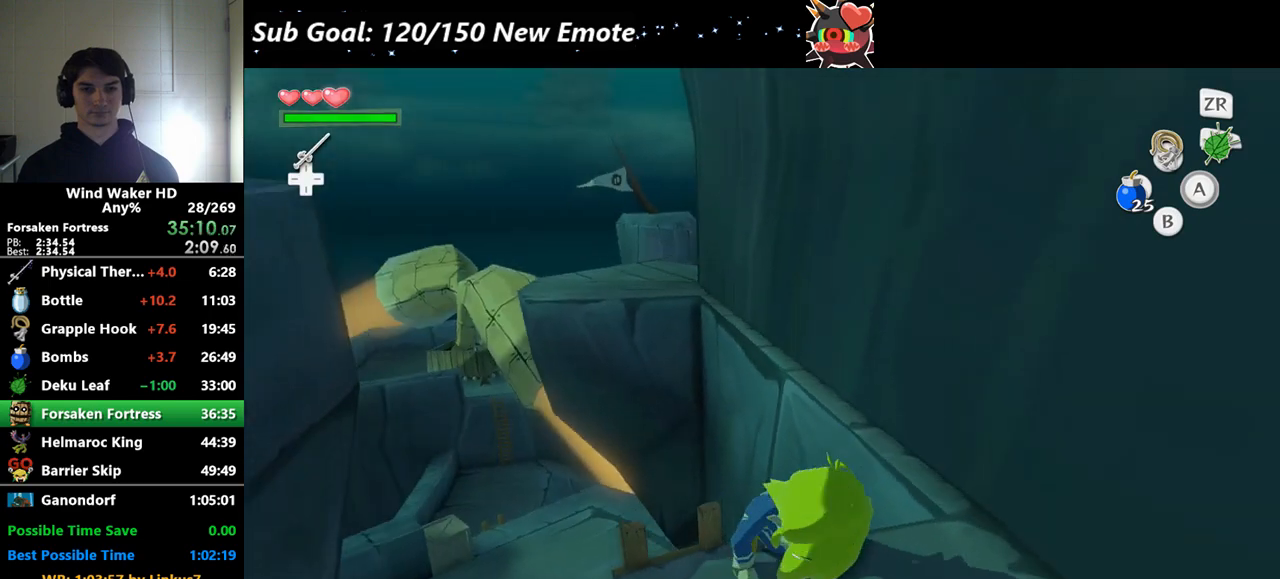
{"buttons": [], "left_stick": "up", "right_stick": "center"}
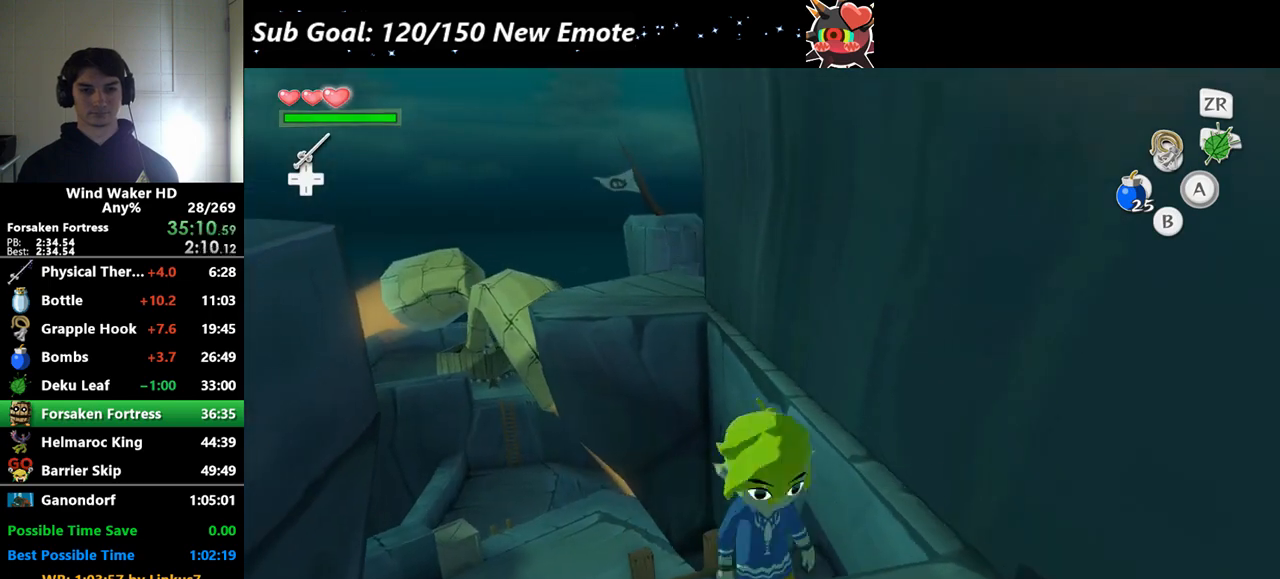
{"buttons": [], "left_stick": "up", "right_stick": "center"}
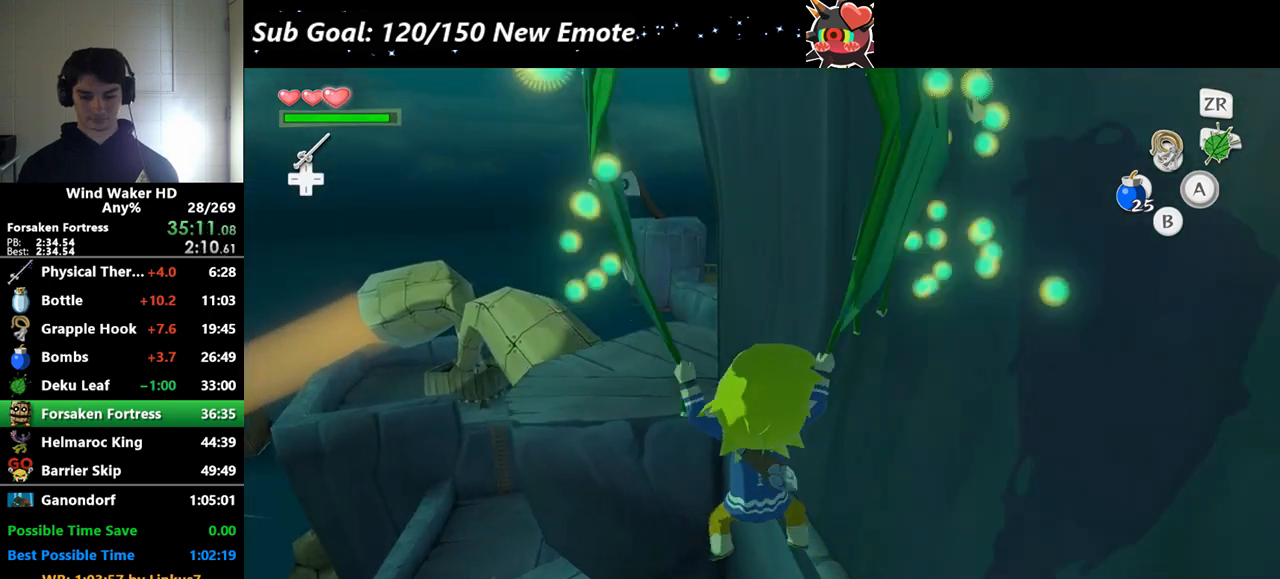
{"buttons": [], "left_stick": "up", "right_stick": "center"}
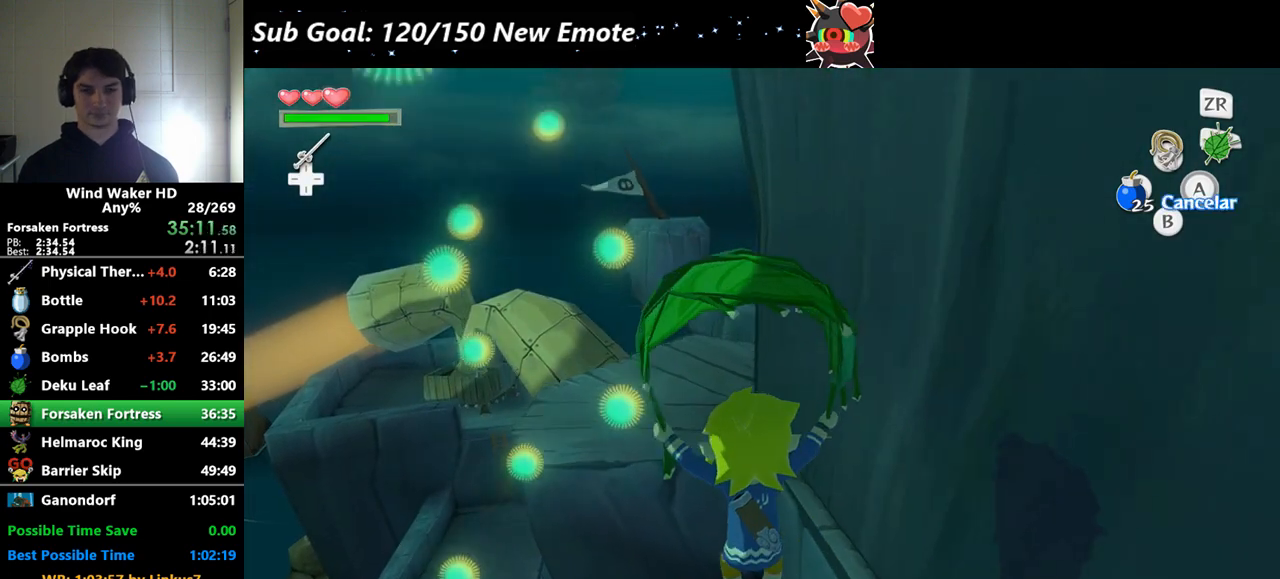
{"buttons": [], "left_stick": "up-left", "right_stick": "center"}
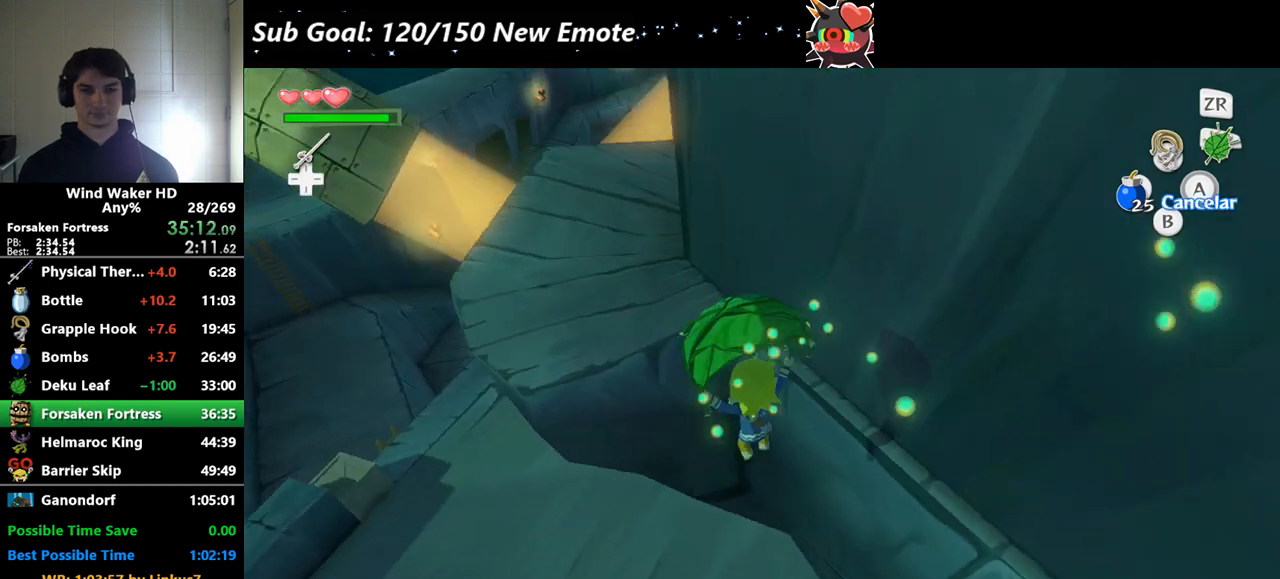
{"buttons": [], "left_stick": "up-left", "right_stick": "center"}
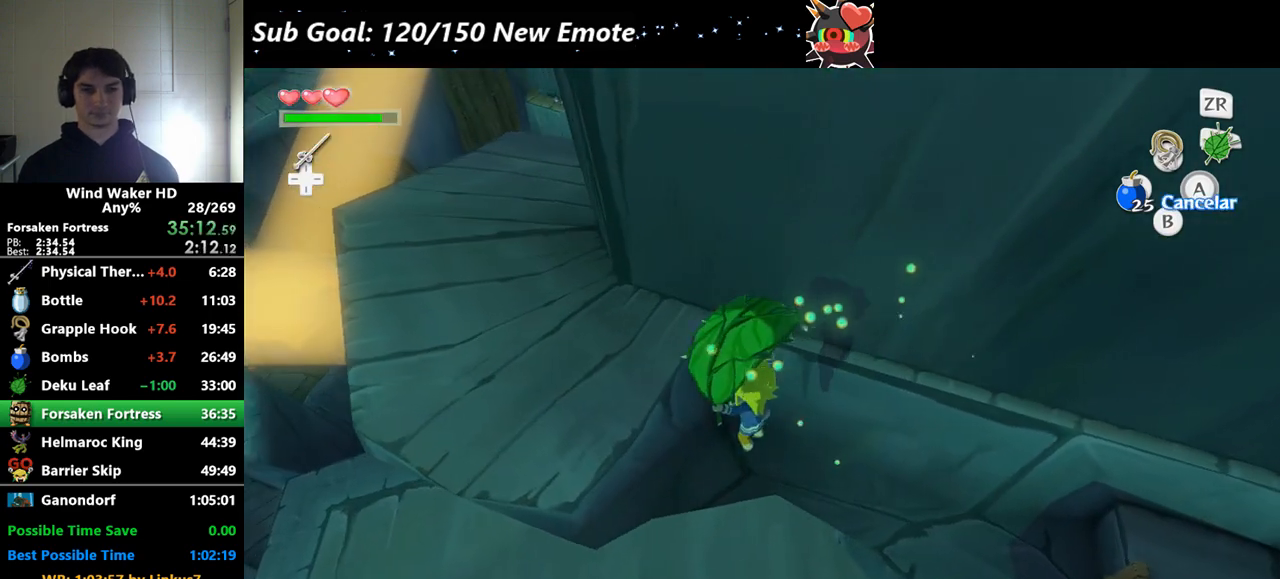
{"buttons": ["A", "X"], "left_stick": "up-left", "right_stick": "center"}
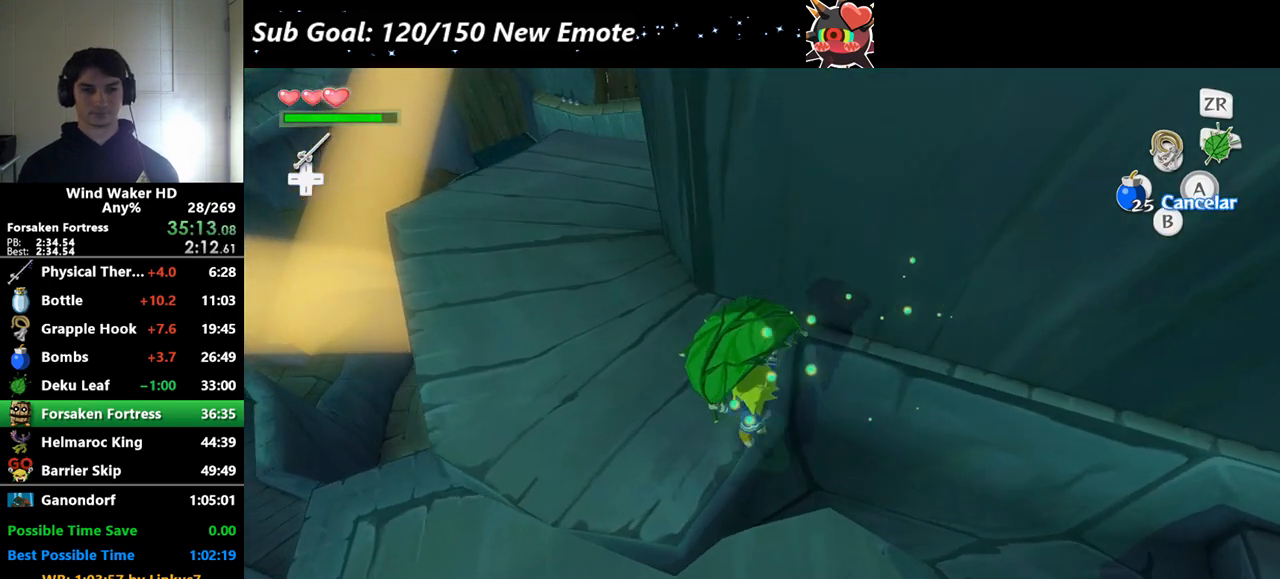
{"buttons": [], "left_stick": "up", "right_stick": "left"}
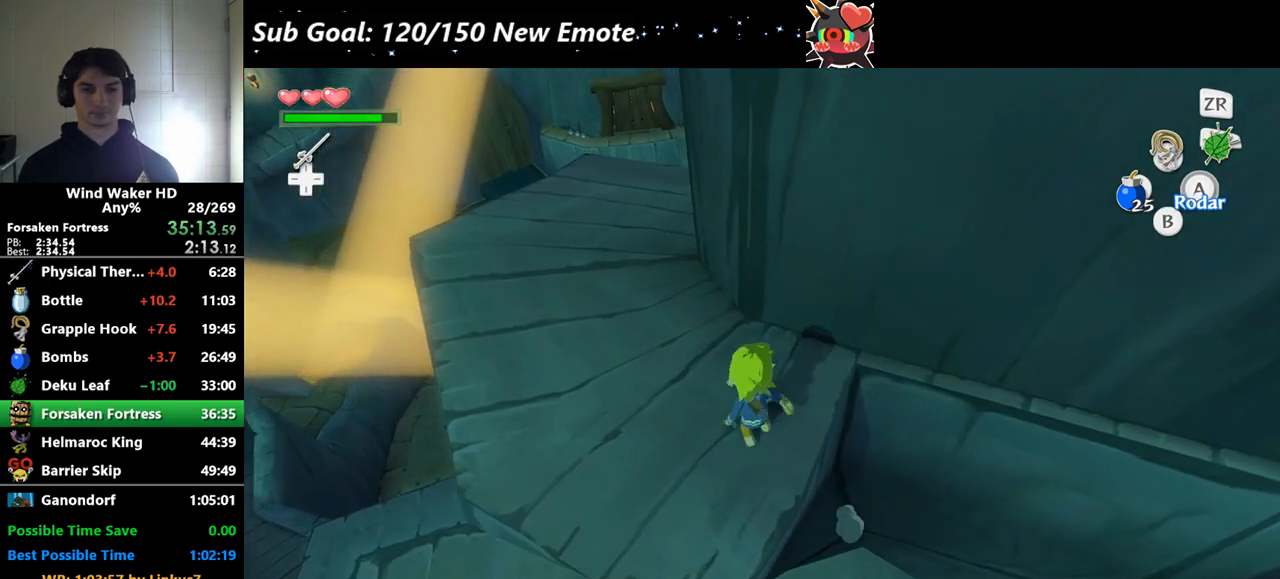
{"buttons": [], "left_stick": "up-left", "right_stick": "center"}
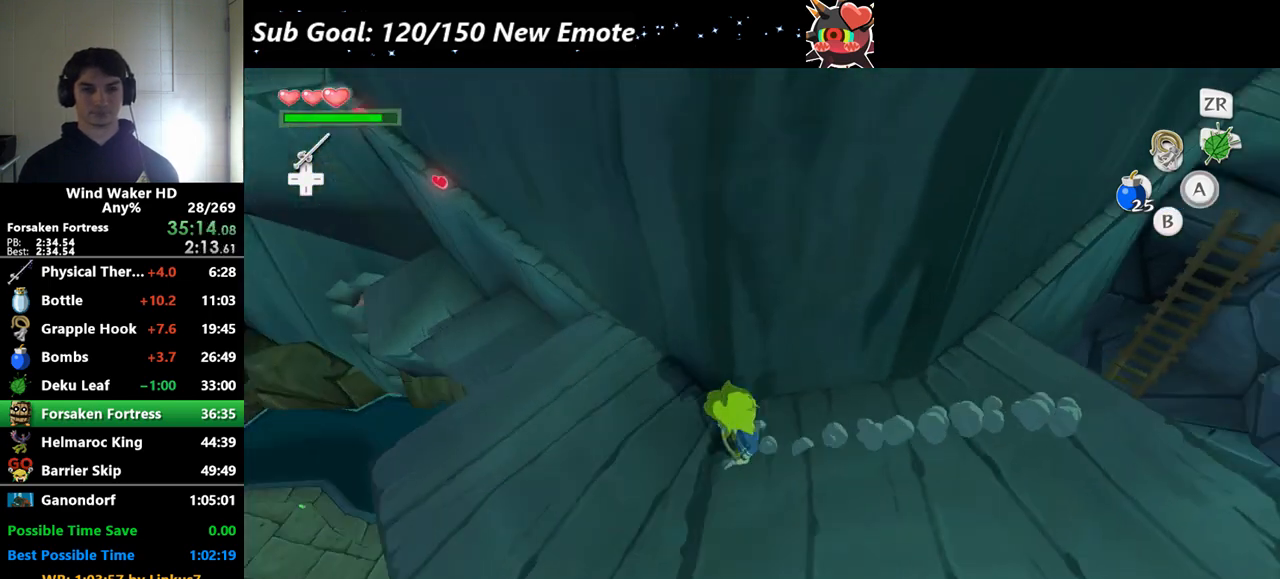
{"buttons": ["L2"], "left_stick": "center", "right_stick": "center"}